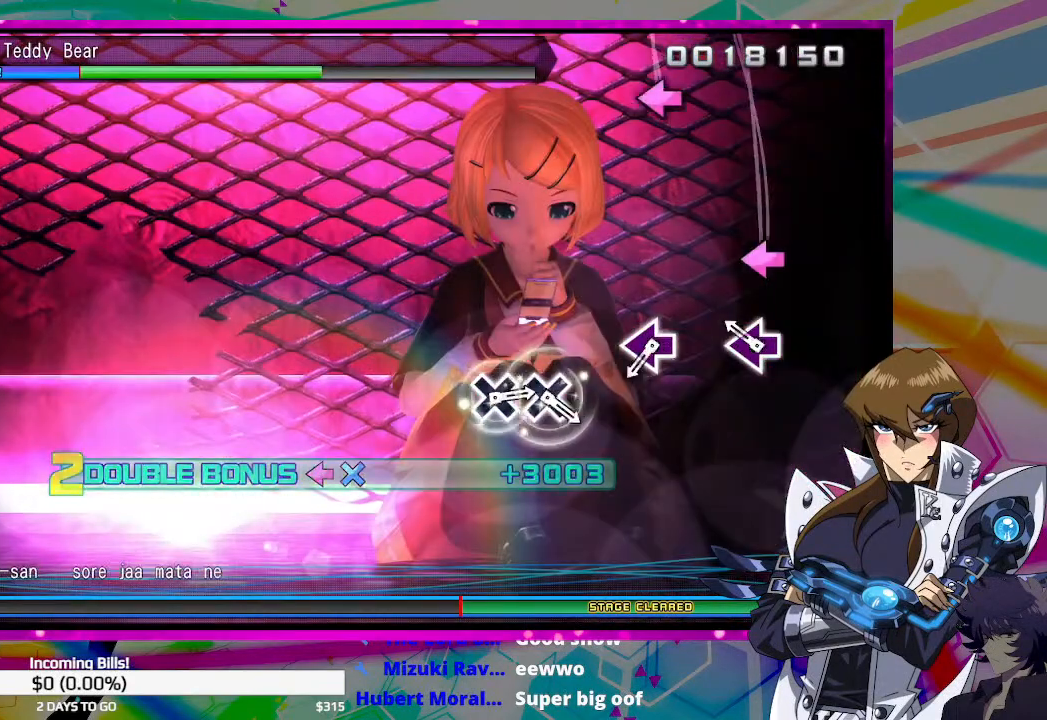
Gameplay with a controller (PlayStation layout); each line is a JSON object with the inputs held at the frame after it. "events" lists button and stick changes between this image and that frame as [ms after this image, input, new state], when the widget could be followed in between.
{"buttons": [], "left_stick": "center", "right_stick": "center", "events": [[100, "SQUARE", "down"], [200, "SQUARE", "up"], [433, "SQUARE", "down"], [500, "SQUARE", "up"]]}
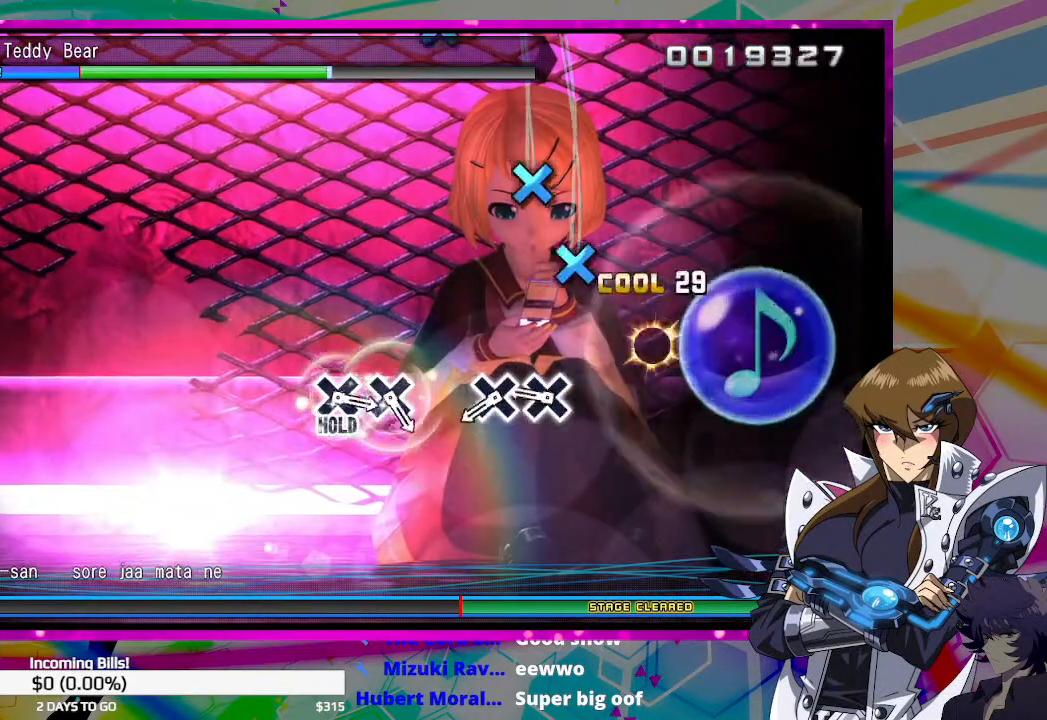
{"buttons": [], "left_stick": "center", "right_stick": "center", "events": [[233, "CROSS", "down"], [300, "CROSS", "up"], [367, "CROSS", "down"], [433, "CROSS", "up"]]}
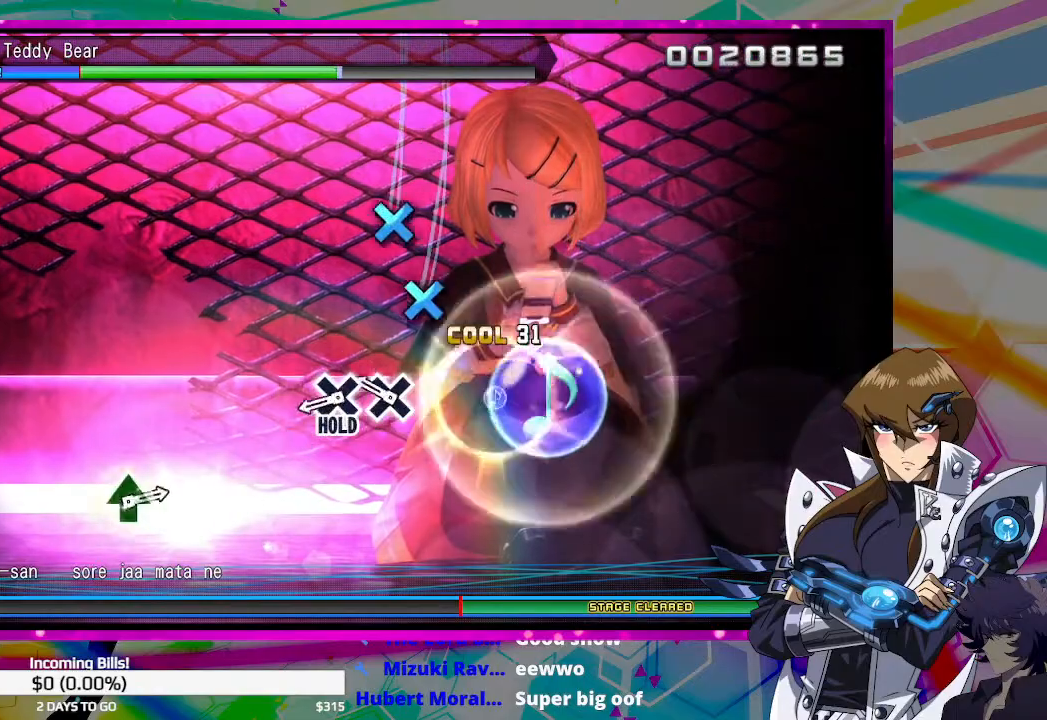
{"buttons": [], "left_stick": "center", "right_stick": "center", "events": [[200, "CROSS", "down"], [267, "CROSS", "up"], [333, "CROSS", "down"], [433, "CROSS", "up"]]}
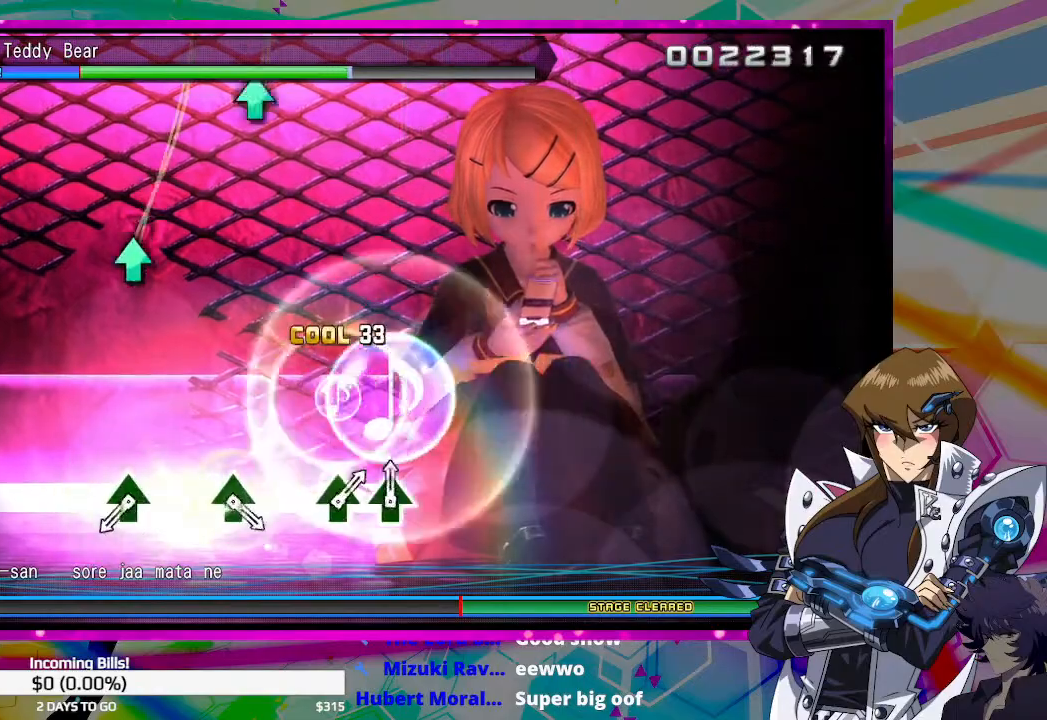
{"buttons": [], "left_stick": "center", "right_stick": "center", "events": [[367, "TRIANGLE", "down"], [467, "TRIANGLE", "up"]]}
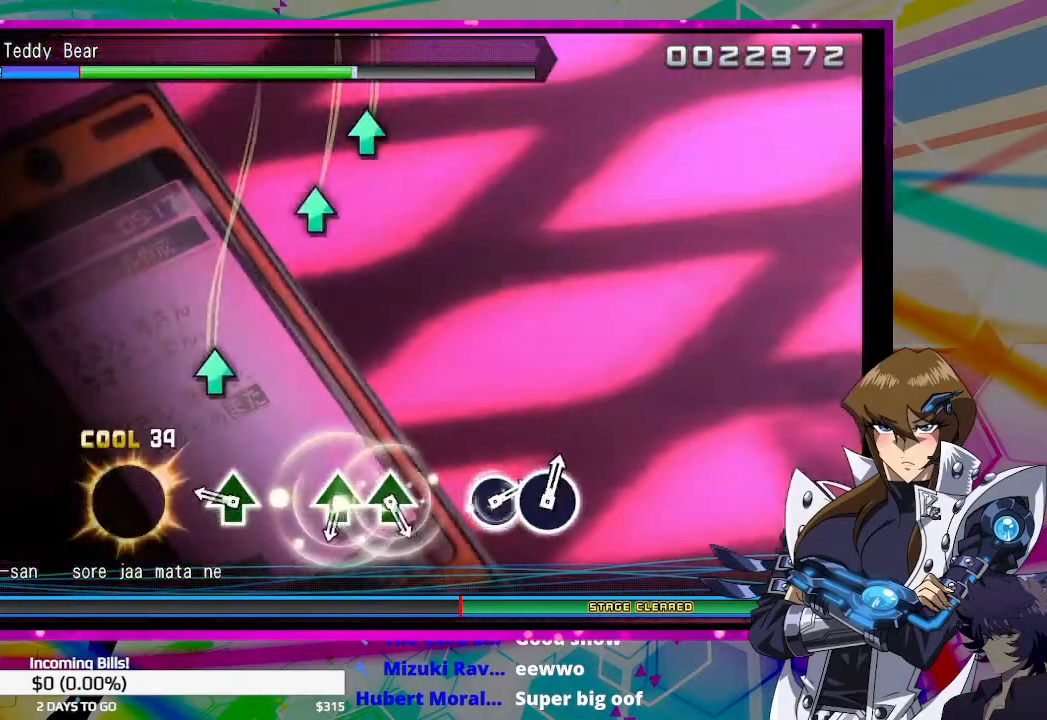
{"buttons": ["TRIANGLE"], "left_stick": "center", "right_stick": "center", "events": [[200, "TRIANGLE", "down"], [267, "TRIANGLE", "up"], [500, "TRIANGLE", "down"]]}
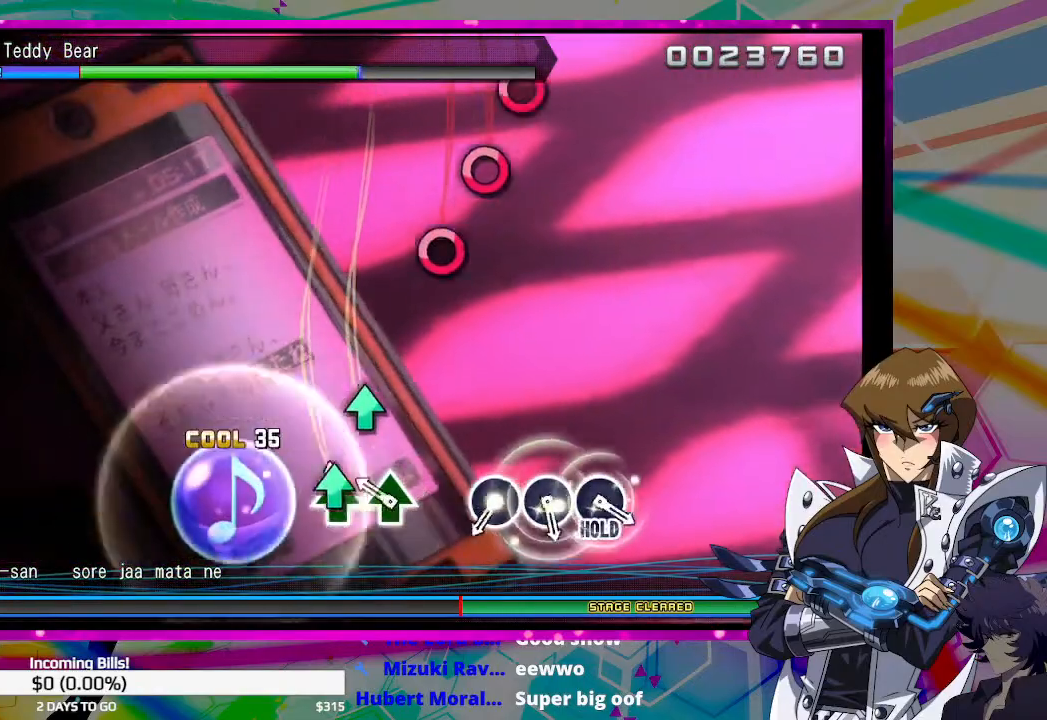
{"buttons": ["CIRCLE"], "left_stick": "center", "right_stick": "center", "events": [[67, "TRIANGLE", "up"], [133, "TRIANGLE", "down"], [200, "TRIANGLE", "up"], [467, "CIRCLE", "down"]]}
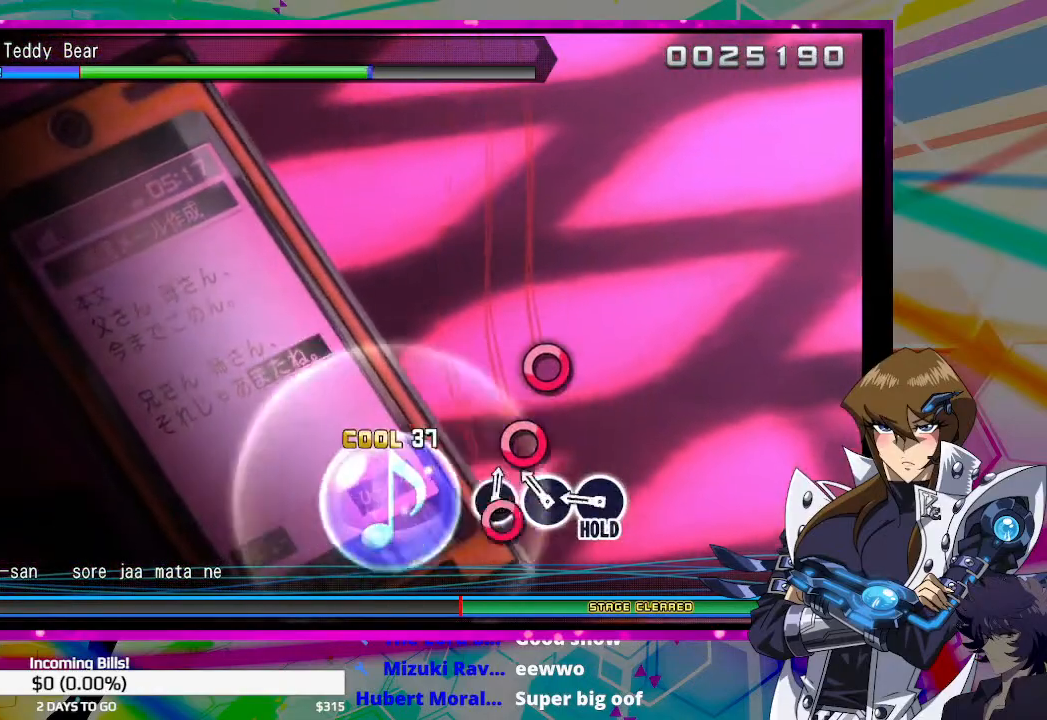
{"buttons": ["CIRCLE"], "left_stick": "center", "right_stick": "center", "events": [[33, "CIRCLE", "up"], [100, "CIRCLE", "down"], [167, "CIRCLE", "up"], [233, "CIRCLE", "down"]]}
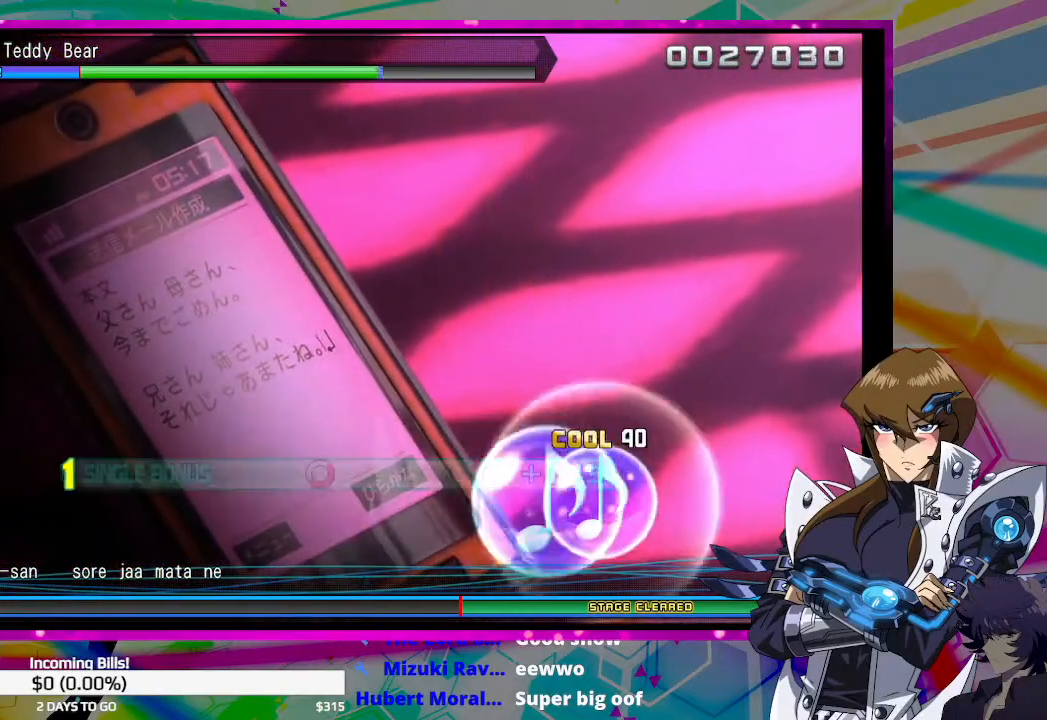
{"buttons": ["CIRCLE"], "left_stick": "center", "right_stick": "center", "events": []}
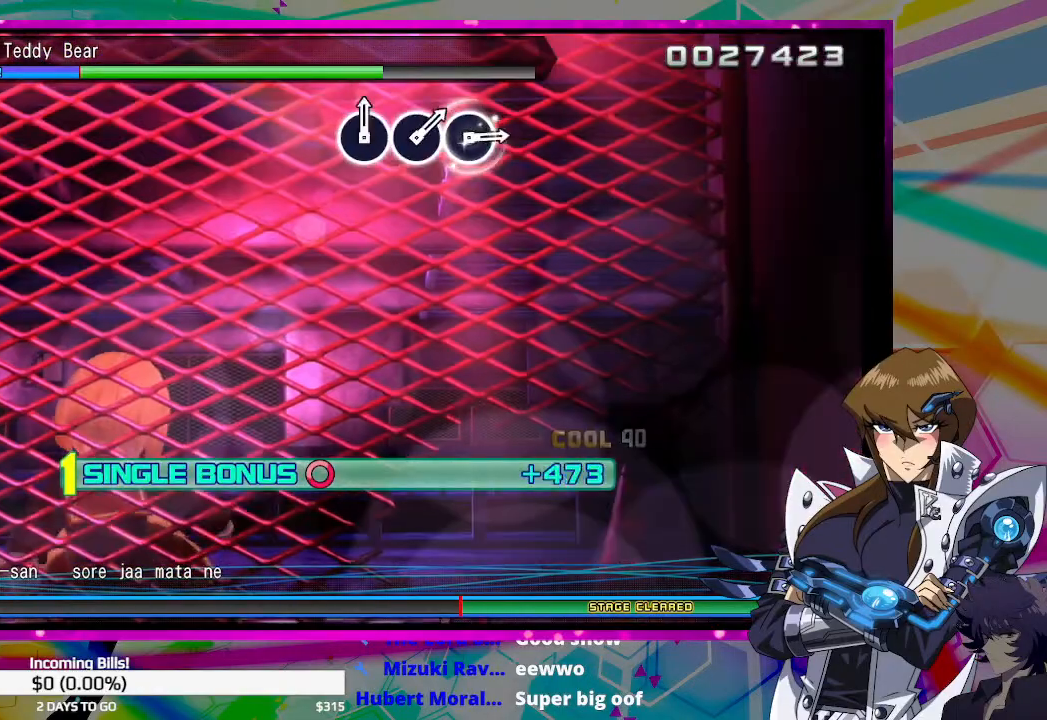
{"buttons": ["CIRCLE"], "left_stick": "center", "right_stick": "center", "events": []}
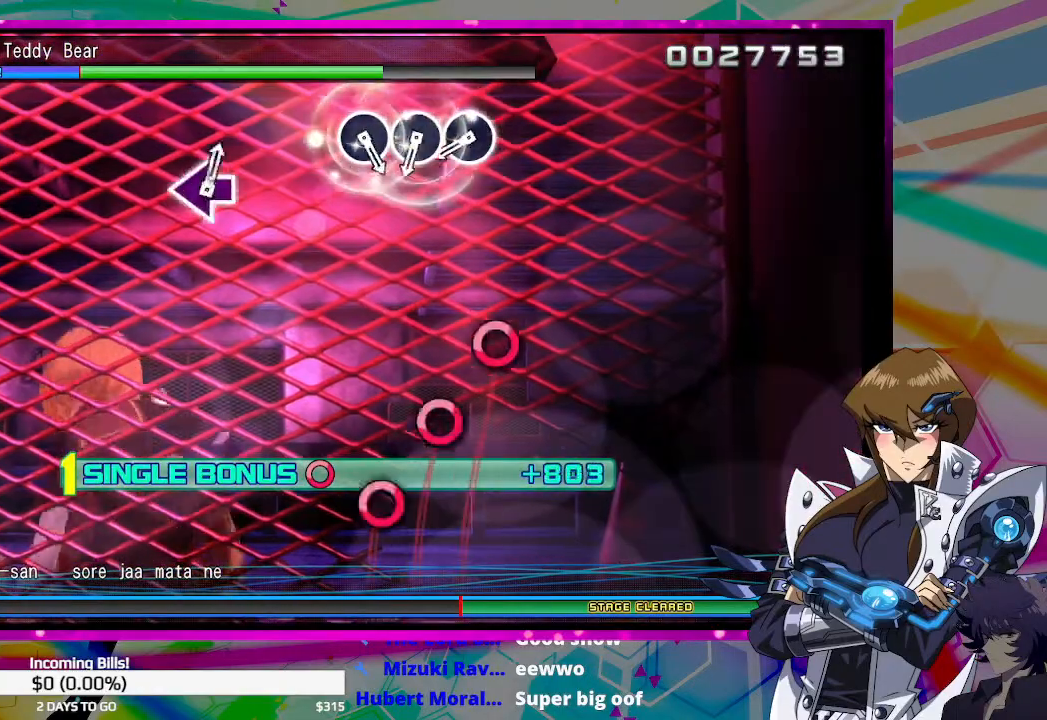
{"buttons": ["CIRCLE"], "left_stick": "center", "right_stick": "center", "events": [[67, "CIRCLE", "up"], [367, "CIRCLE", "down"], [433, "CIRCLE", "up"], [500, "CIRCLE", "down"]]}
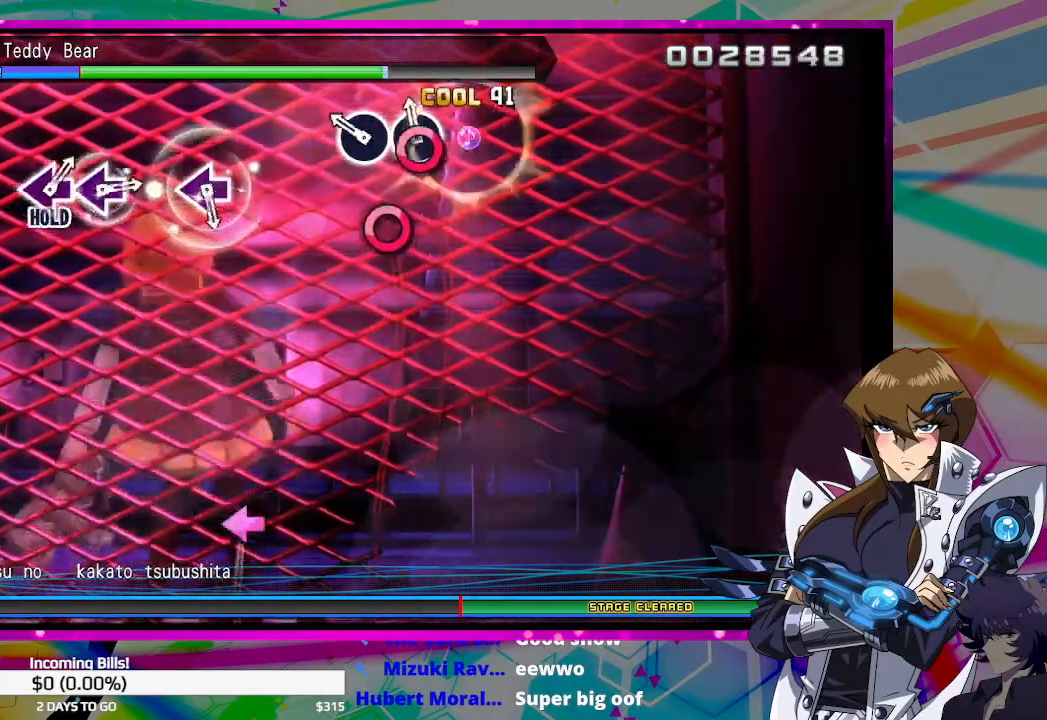
{"buttons": [], "left_stick": "center", "right_stick": "center", "events": [[67, "CIRCLE", "up"], [133, "CIRCLE", "down"], [200, "CIRCLE", "up"]]}
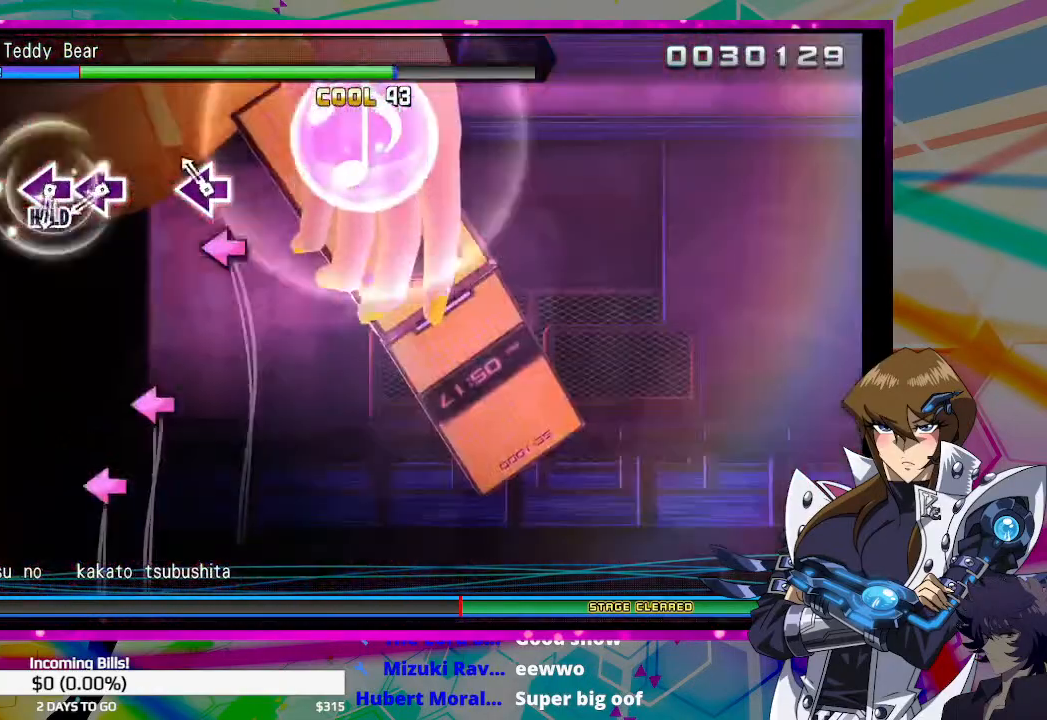
{"buttons": [], "left_stick": "center", "right_stick": "center", "events": [[100, "SQUARE", "down"], [167, "SQUARE", "up"], [400, "SQUARE", "down"], [467, "SQUARE", "up"]]}
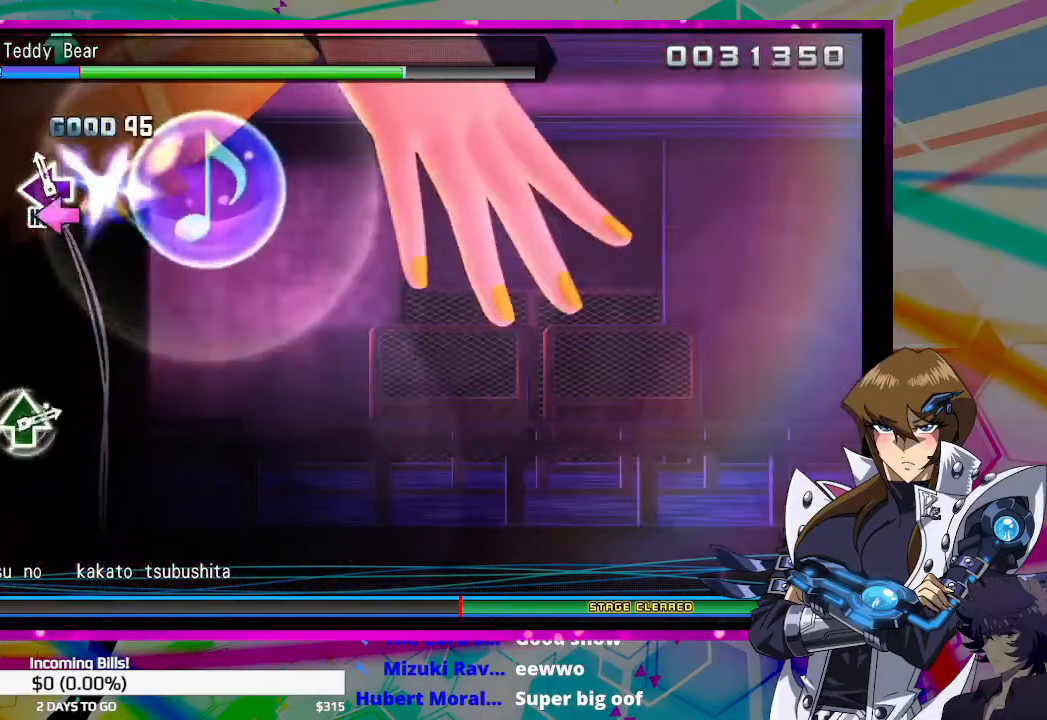
{"buttons": [], "left_stick": "center", "right_stick": "center", "events": [[33, "SQUARE", "down"], [100, "SQUARE", "up"]]}
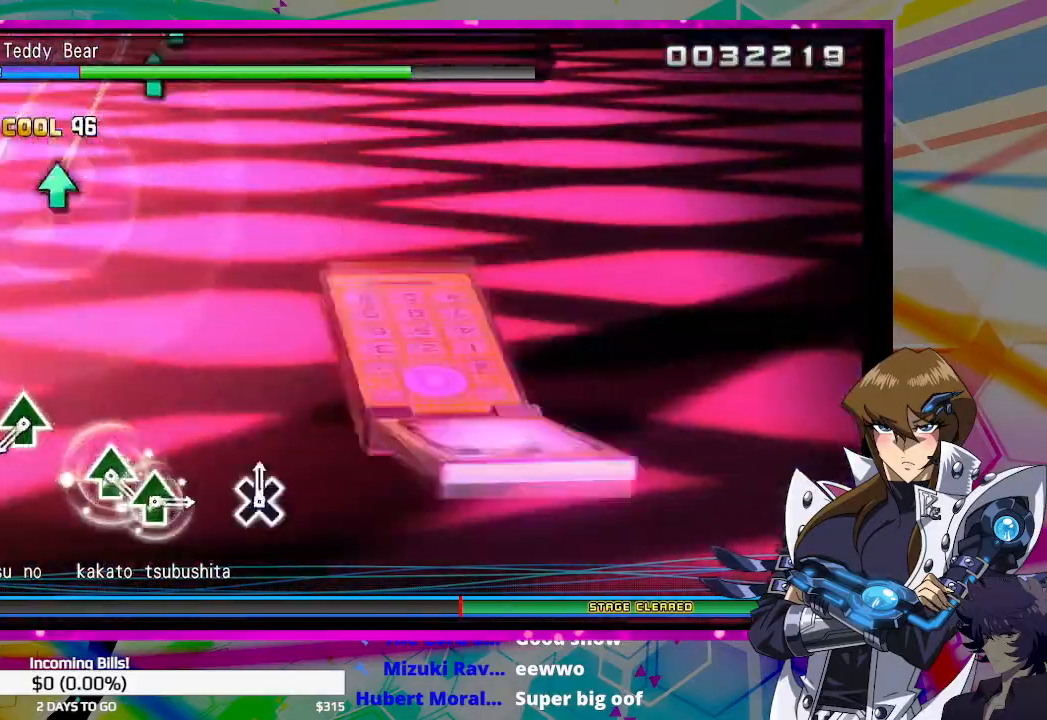
{"buttons": [], "left_stick": "center", "right_stick": "center", "events": [[133, "TRIANGLE", "down"], [200, "TRIANGLE", "up"], [433, "TRIANGLE", "down"], [500, "TRIANGLE", "up"]]}
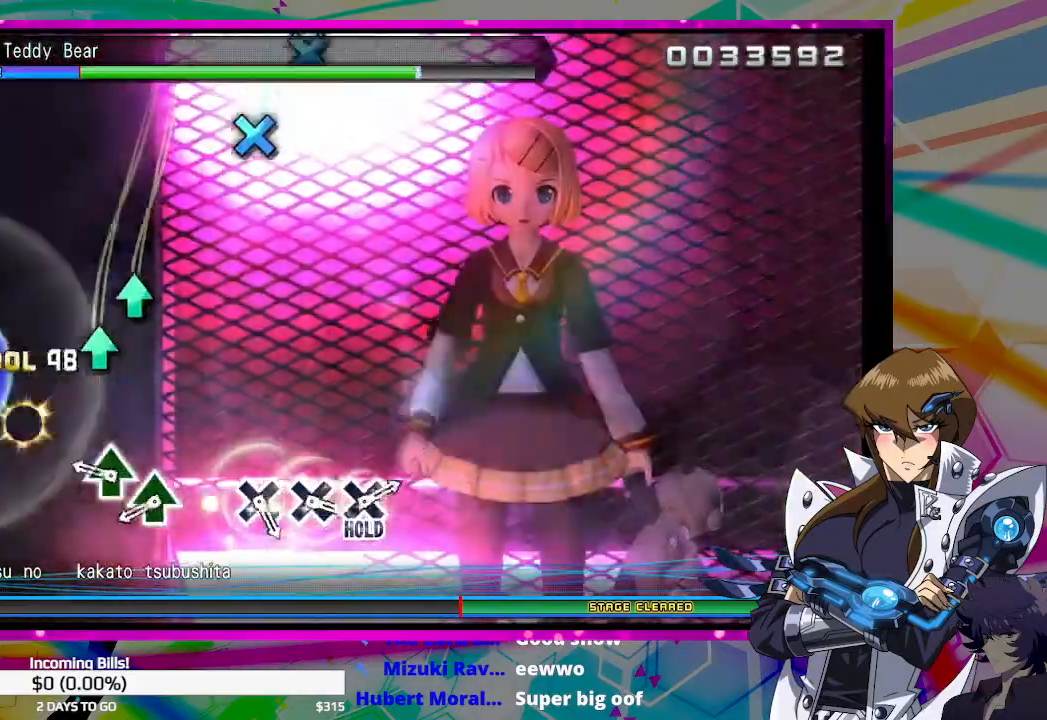
{"buttons": [], "left_stick": "center", "right_stick": "center", "events": [[200, "TRIANGLE", "down"], [267, "TRIANGLE", "up"], [367, "TRIANGLE", "down"], [433, "TRIANGLE", "up"]]}
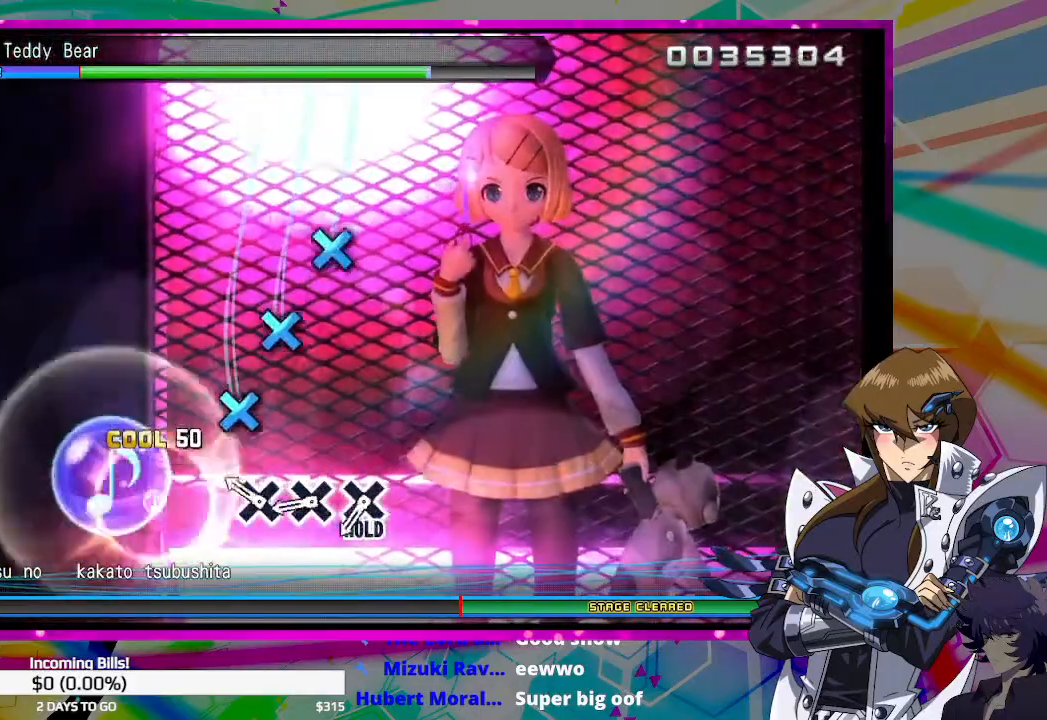
{"buttons": ["CROSS"], "left_stick": "center", "right_stick": "center", "events": [[133, "CROSS", "down"], [200, "CROSS", "up"], [300, "CROSS", "down"], [367, "CROSS", "up"], [433, "CROSS", "down"]]}
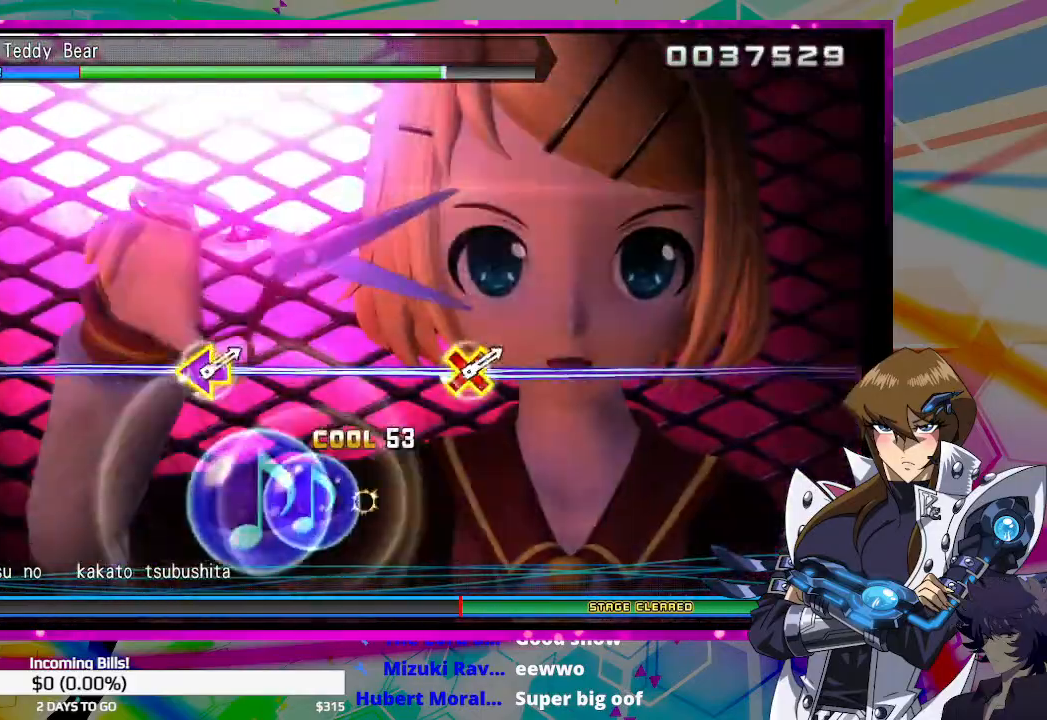
{"buttons": [], "left_stick": "center", "right_stick": "center", "events": [[433, "CROSS", "up"]]}
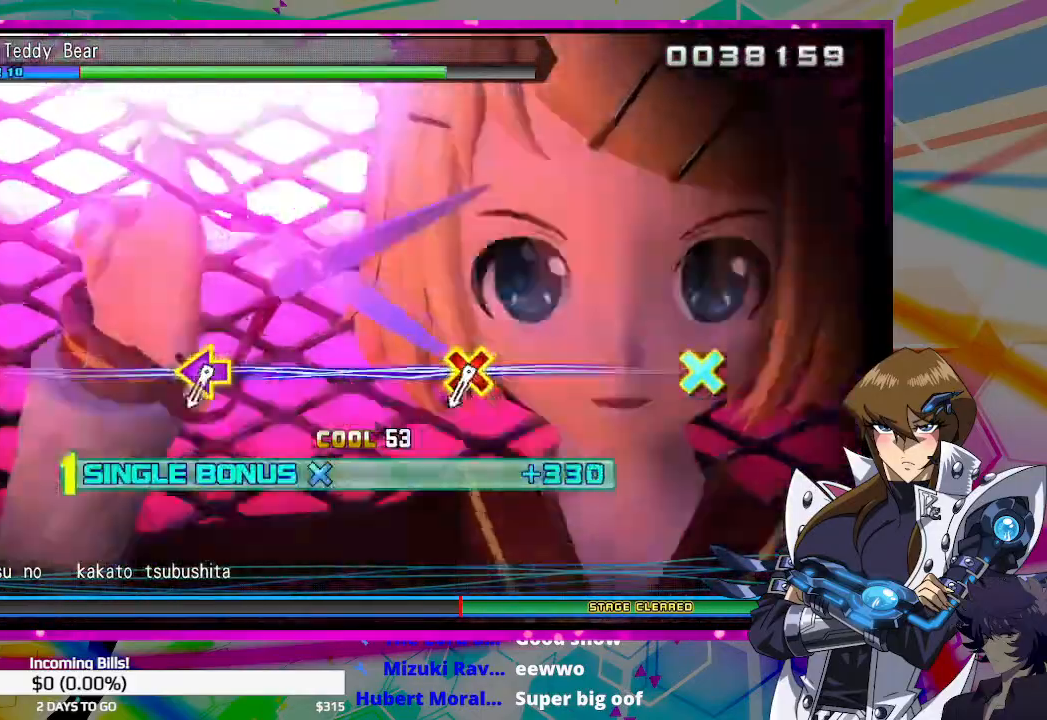
{"buttons": ["CROSS", "DPAD_LEFT"], "left_stick": "center", "right_stick": "center", "events": [[500, "CROSS", "down"], [500, "DPAD_LEFT", "down"]]}
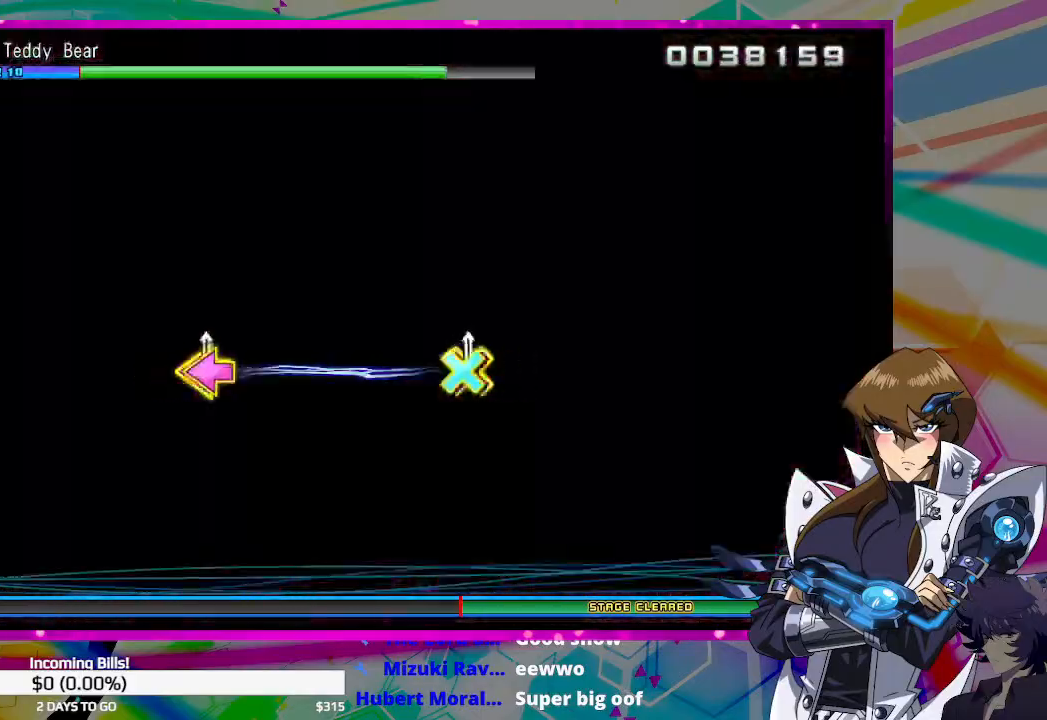
{"buttons": [], "left_stick": "center", "right_stick": "center", "events": [[67, "CROSS", "up"], [100, "DPAD_LEFT", "up"]]}